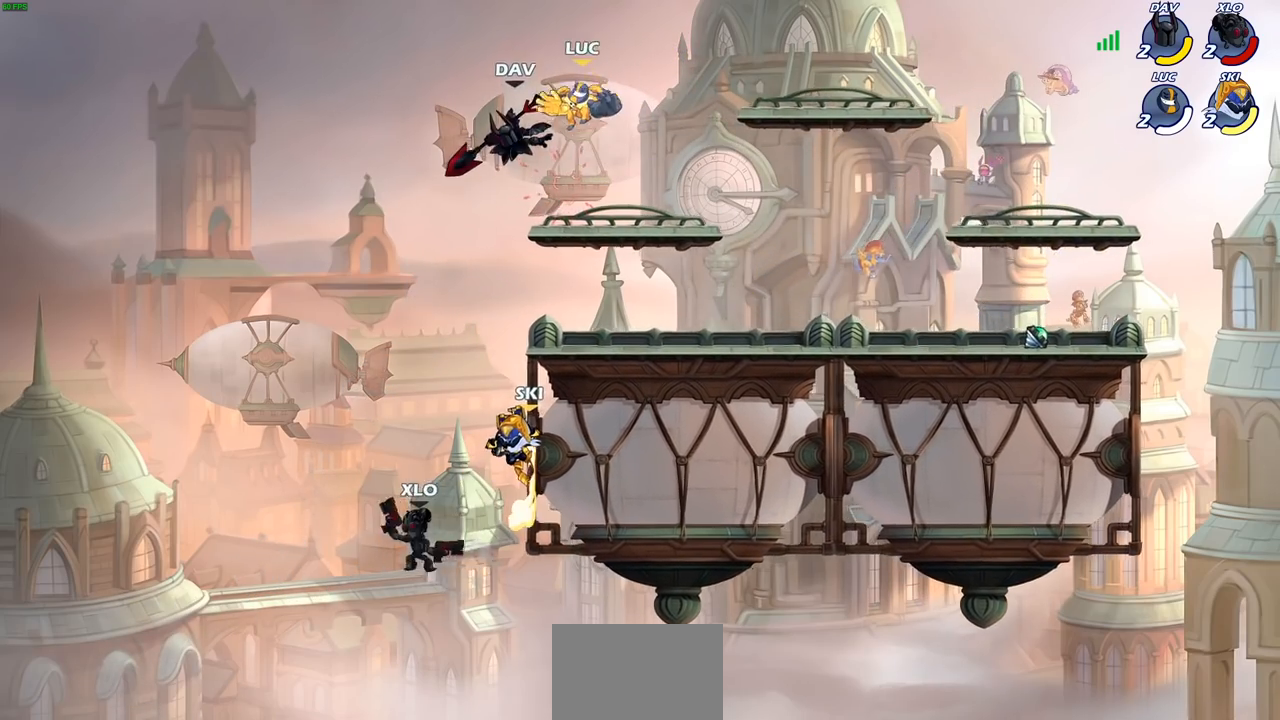
Gameplay with a controller (PlayStation layout); each line is a JSON object with the inputs held at the frame after it (dt_ms = milliseconds from this image to that frame). "events" lists button and stick changes between this image and that frame as [ms after this image, input, new state], when the widget could be followed in between. Not read: R3.
{"dt_ms": 500, "buttons": [], "left_stick": "right", "right_stick": "center", "events": [[233, "left_stick", "up-right"], [483, "left_stick", "right"]]}
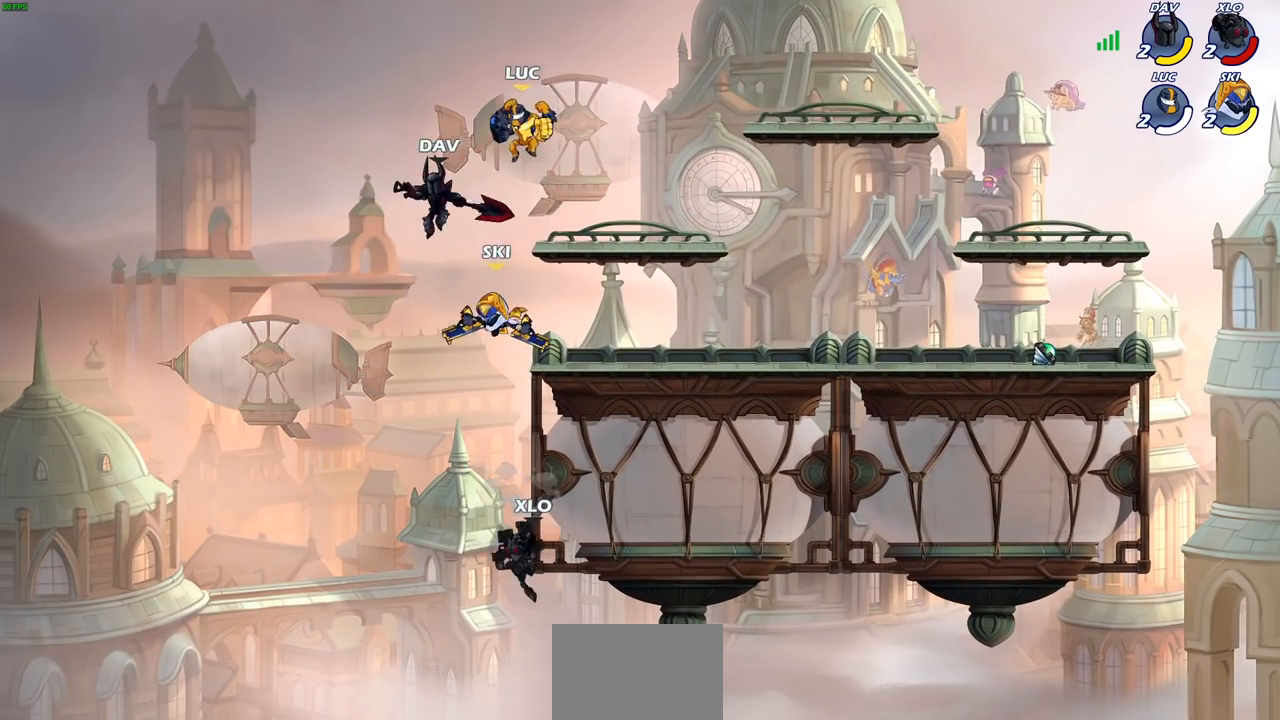
{"dt_ms": 500, "buttons": [], "left_stick": "up-left", "right_stick": "center", "events": [[450, "left_stick", "up-left"]]}
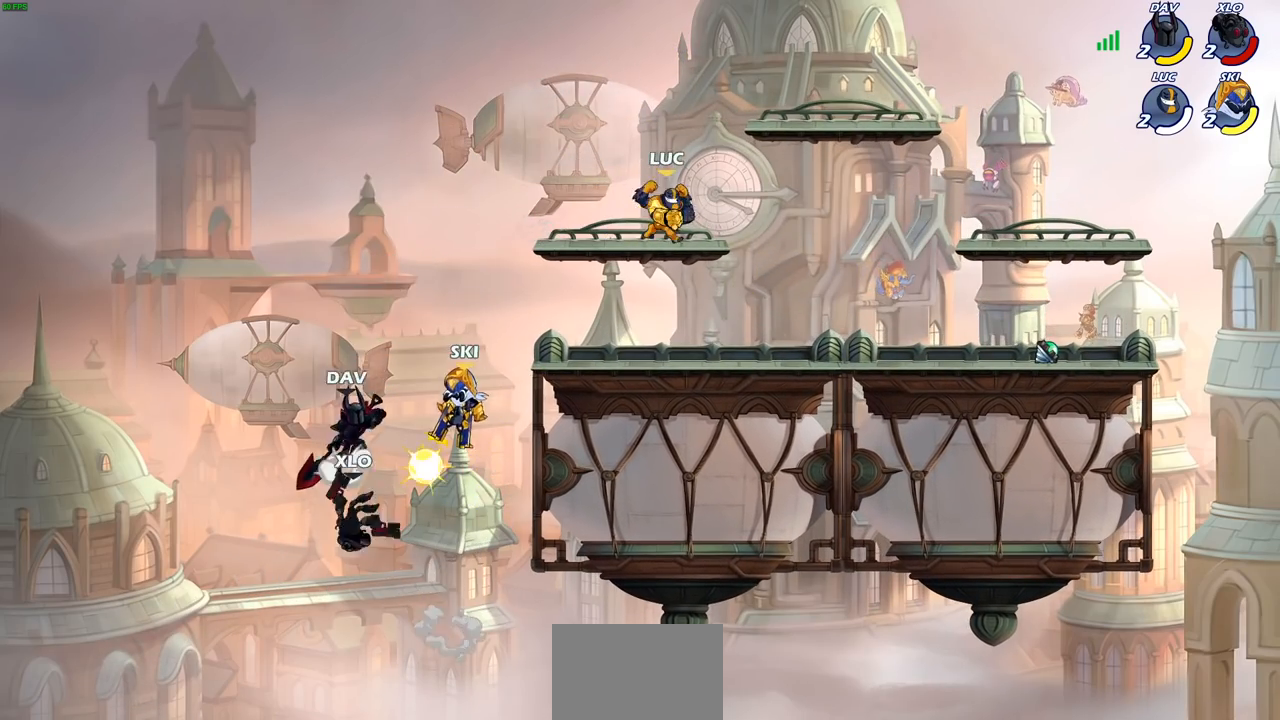
{"dt_ms": 500, "buttons": [], "left_stick": "down-left", "right_stick": "center", "events": [[83, "left_stick", "up-right"], [183, "left_stick", "up-left"], [217, "CROSS", "down"], [333, "CROSS", "up"], [367, "left_stick", "left"], [500, "left_stick", "down-left"]]}
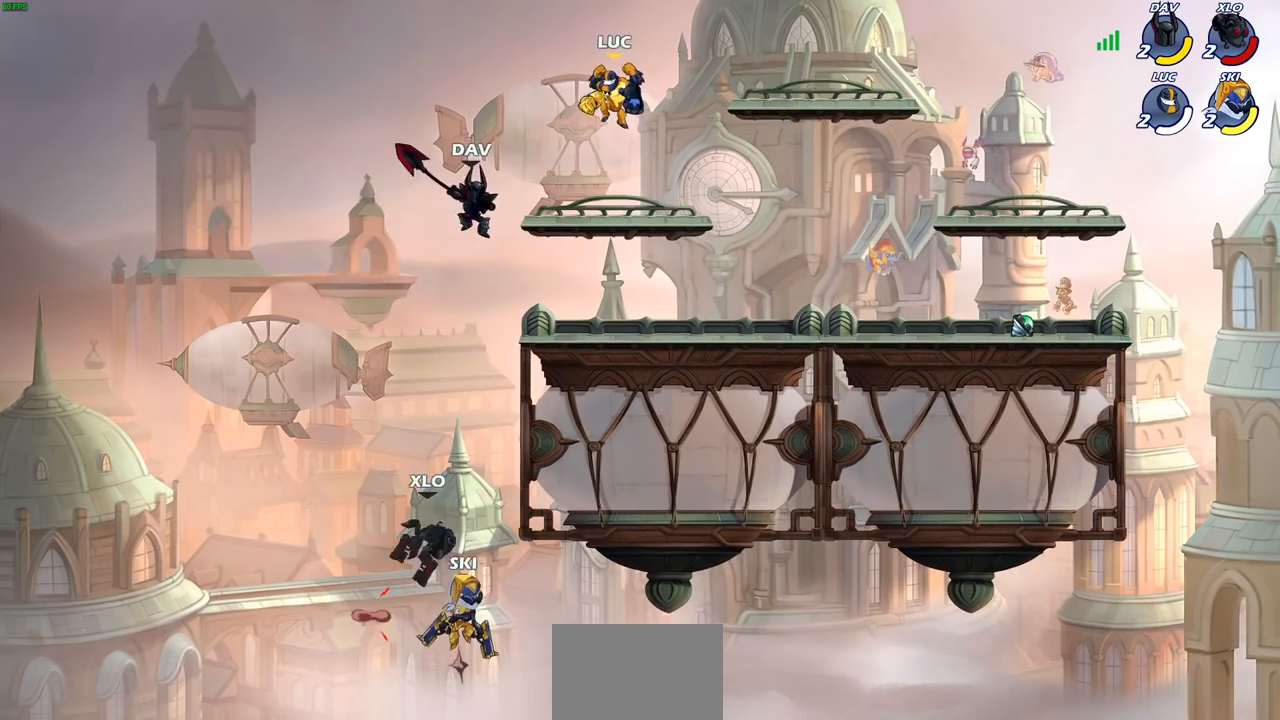
{"dt_ms": 500, "buttons": ["CIRCLE", "L3"], "left_stick": "down-left", "right_stick": "center", "events": [[50, "CIRCLE", "down"], [367, "L3", "down"]]}
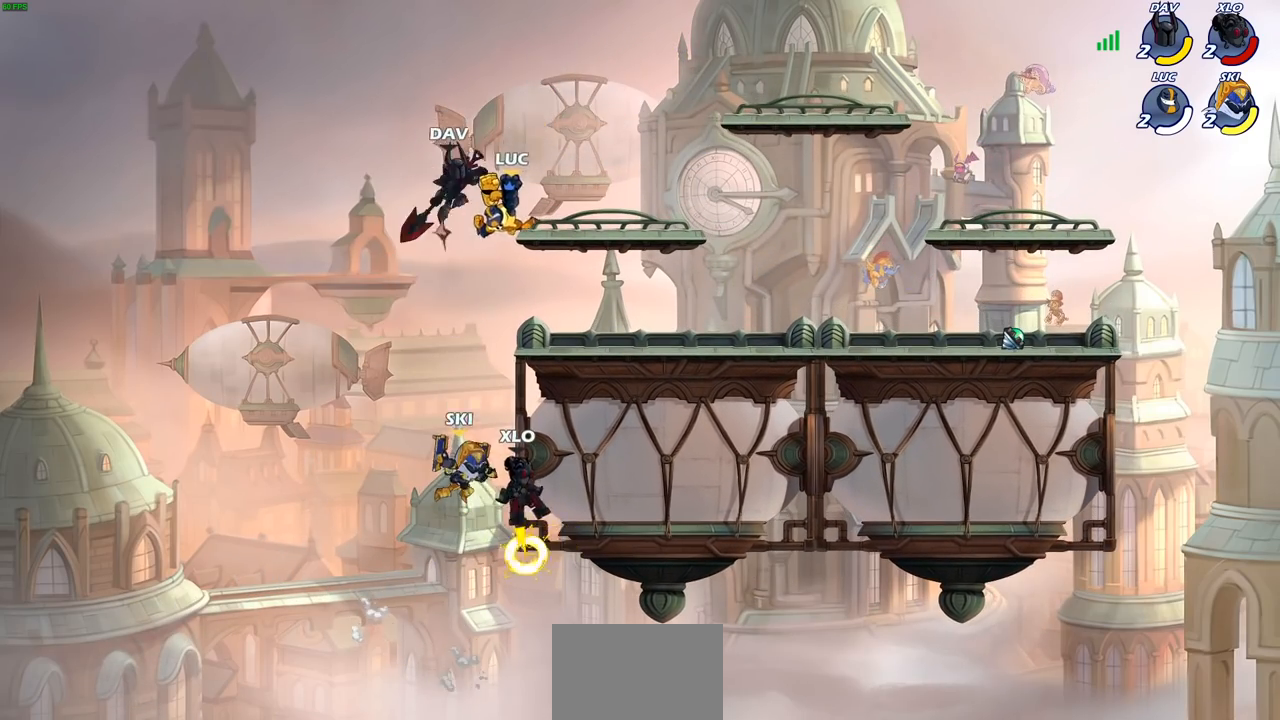
{"dt_ms": 500, "buttons": [], "left_stick": "left", "right_stick": "center", "events": [[133, "L3", "up"], [183, "CIRCLE", "up"], [250, "left_stick", "center"], [483, "left_stick", "left"]]}
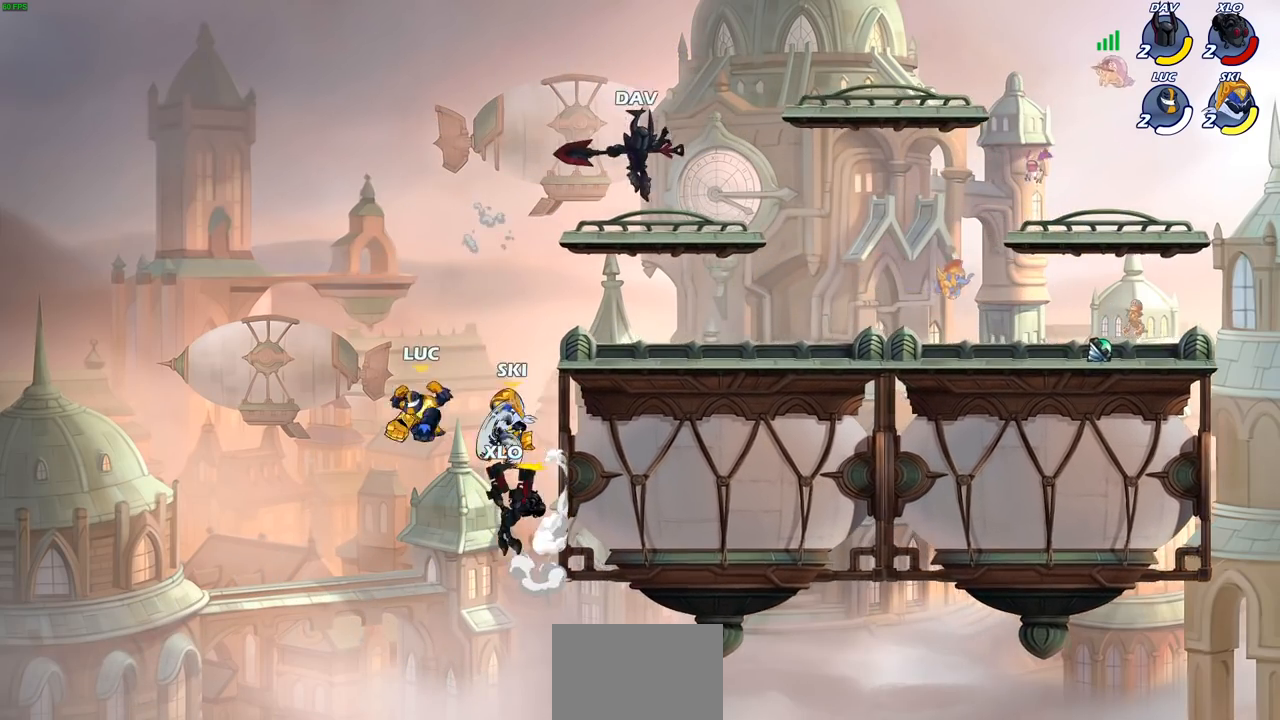
{"dt_ms": 500, "buttons": ["CROSS"], "left_stick": "up-right", "right_stick": "center", "events": [[100, "left_stick", "up-left"], [183, "CROSS", "down"], [350, "left_stick", "up-right"], [367, "CROSS", "up"], [450, "CROSS", "down"]]}
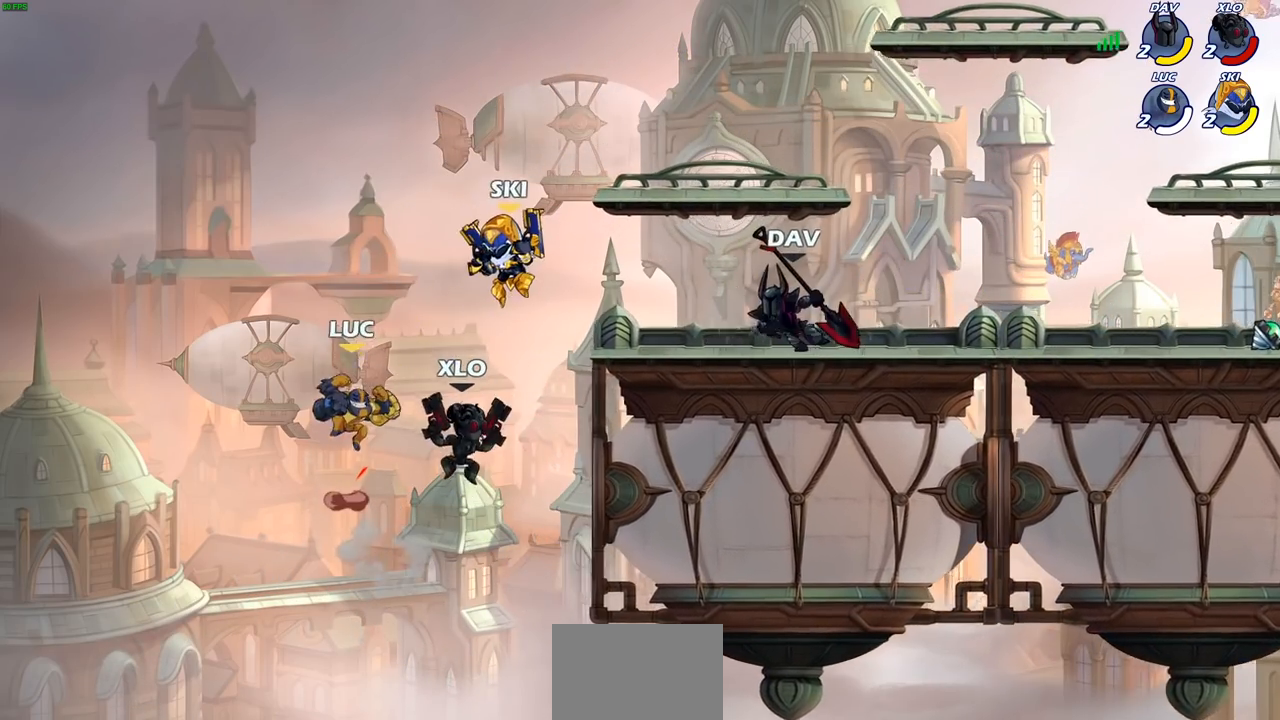
{"dt_ms": 500, "buttons": [], "left_stick": "right", "right_stick": "center", "events": [[83, "left_stick", "right"], [100, "SQUARE", "down"], [117, "CROSS", "up"], [117, "right_stick", "left"], [183, "right_stick", "center"], [200, "SQUARE", "up"]]}
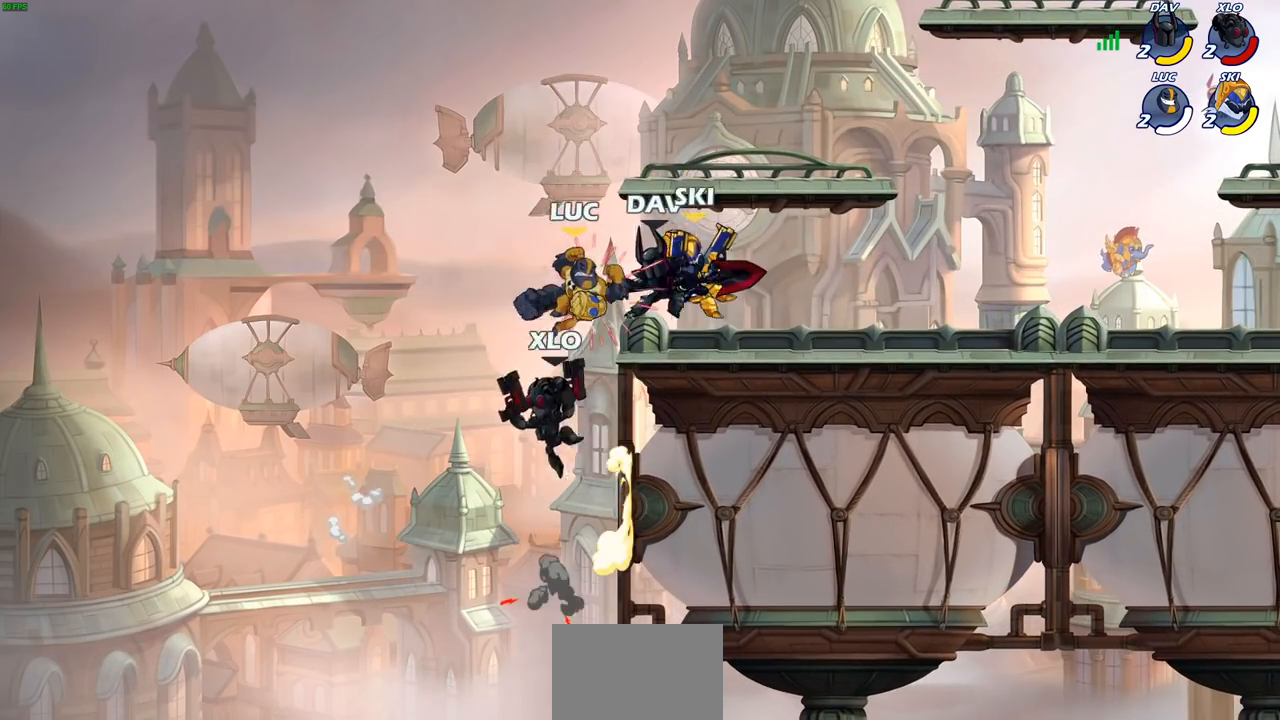
{"dt_ms": 500, "buttons": ["R2"], "left_stick": "right", "right_stick": "center", "events": [[383, "R2", "down"]]}
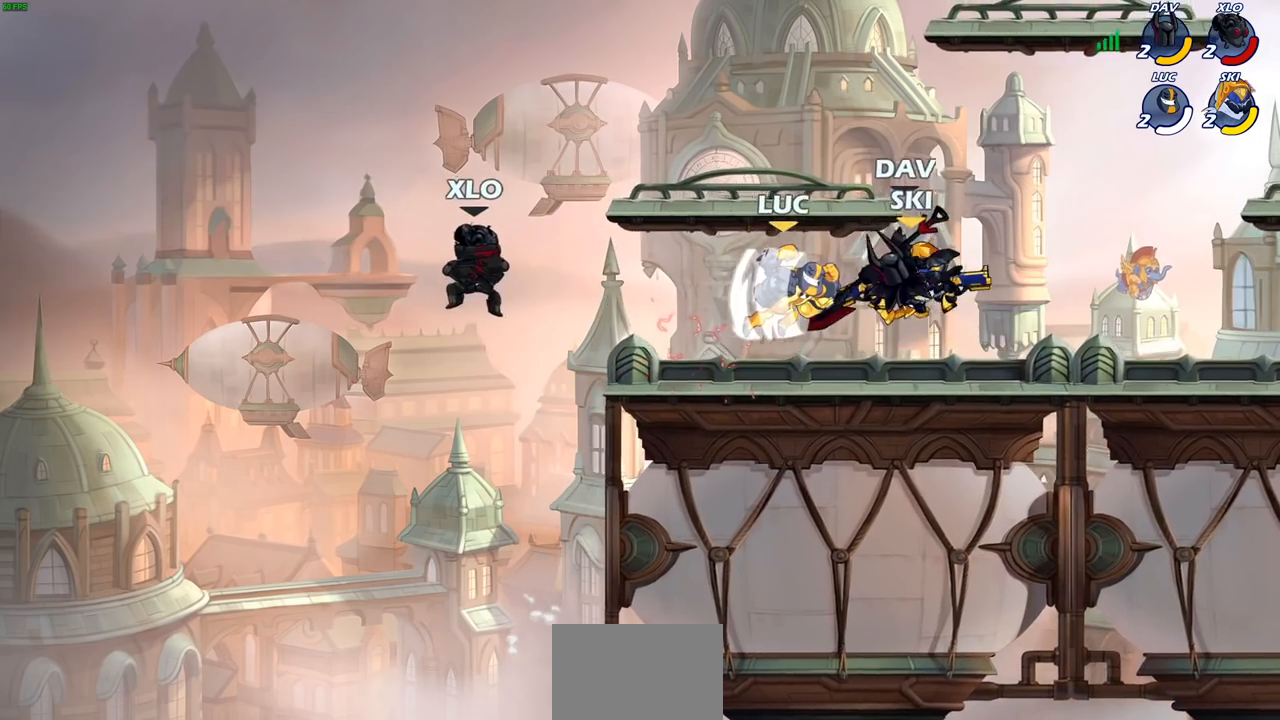
{"dt_ms": 500, "buttons": [], "left_stick": "right", "right_stick": "center", "events": [[100, "R2", "up"], [150, "SQUARE", "down"], [150, "left_stick", "center"], [233, "SQUARE", "up"], [367, "left_stick", "right"]]}
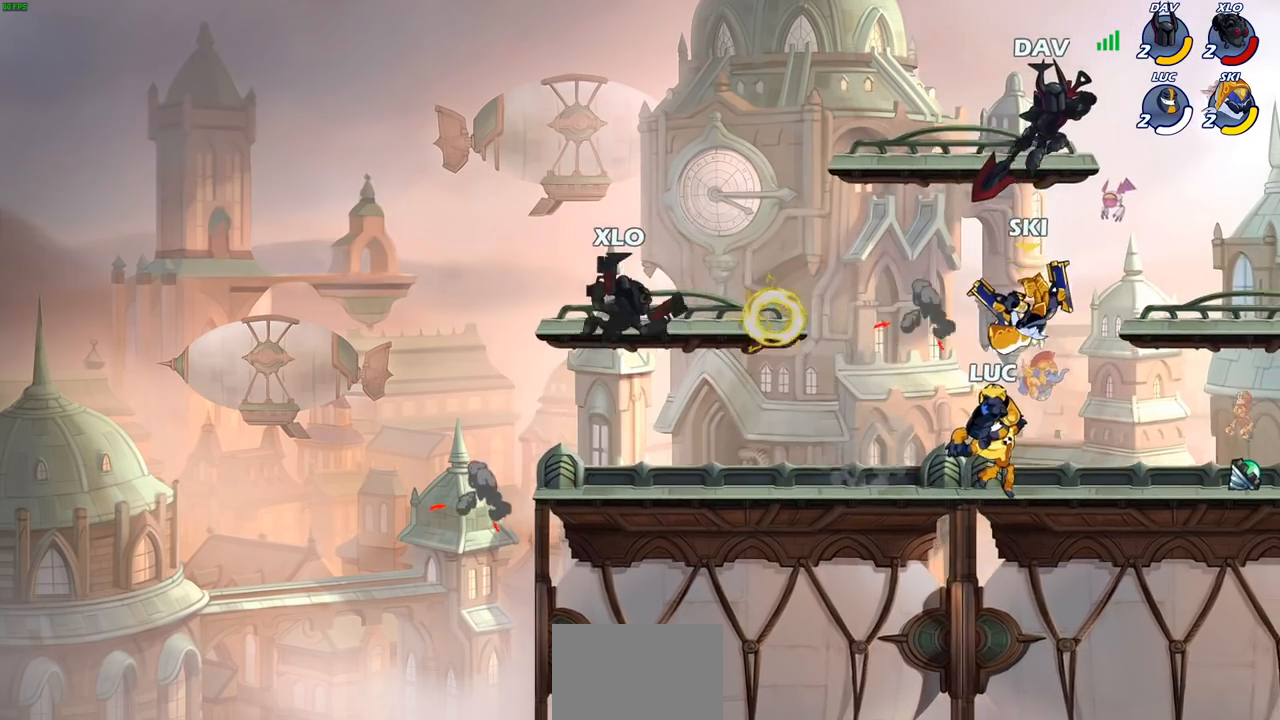
{"dt_ms": 500, "buttons": ["SQUARE"], "left_stick": "up-left", "right_stick": "center", "events": [[150, "left_stick", "up-left"], [267, "R2", "down"], [433, "R2", "up"], [433, "SQUARE", "down"]]}
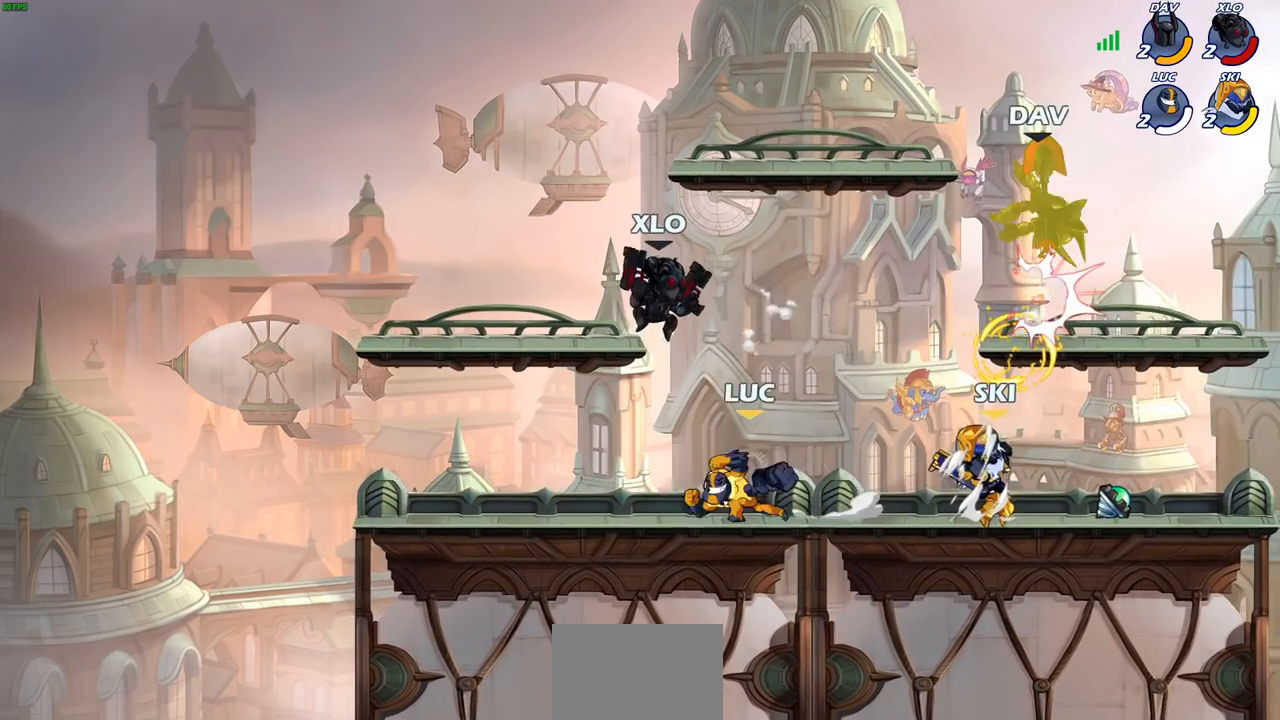
{"dt_ms": 500, "buttons": ["CIRCLE"], "left_stick": "center", "right_stick": "center", "events": [[33, "SQUARE", "up"], [233, "left_stick", "center"], [383, "left_stick", "right"], [500, "CIRCLE", "down"], [500, "left_stick", "center"]]}
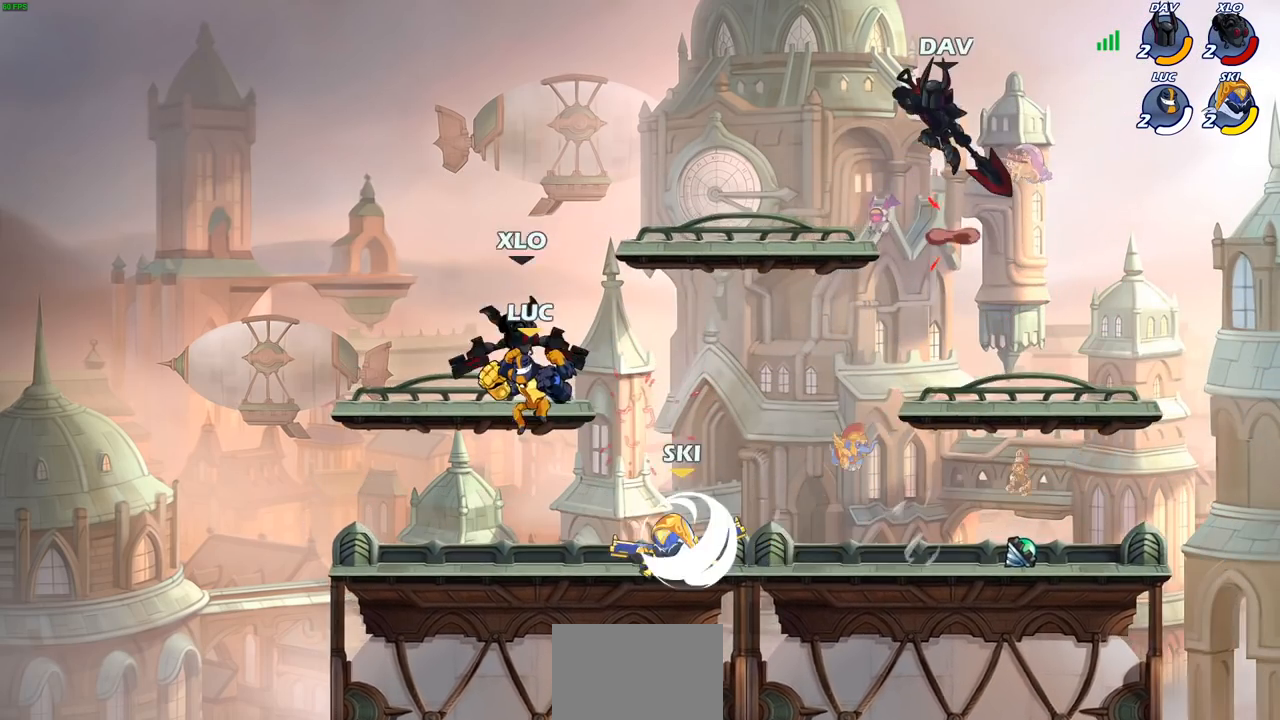
{"dt_ms": 500, "buttons": [], "left_stick": "center", "right_stick": "center", "events": [[117, "CIRCLE", "up"]]}
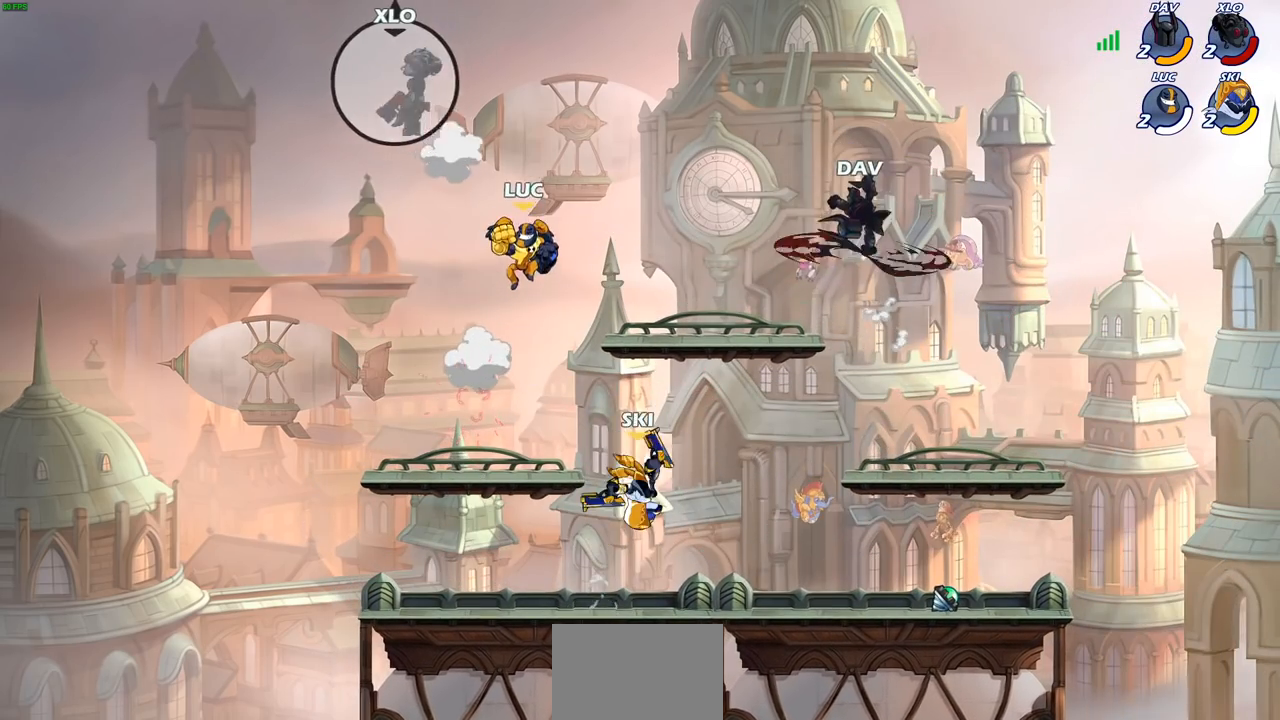
{"dt_ms": 500, "buttons": [], "left_stick": "down", "right_stick": "center", "events": [[33, "left_stick", "right"], [133, "CROSS", "down"], [250, "CROSS", "up"], [350, "left_stick", "down-right"], [500, "left_stick", "down"]]}
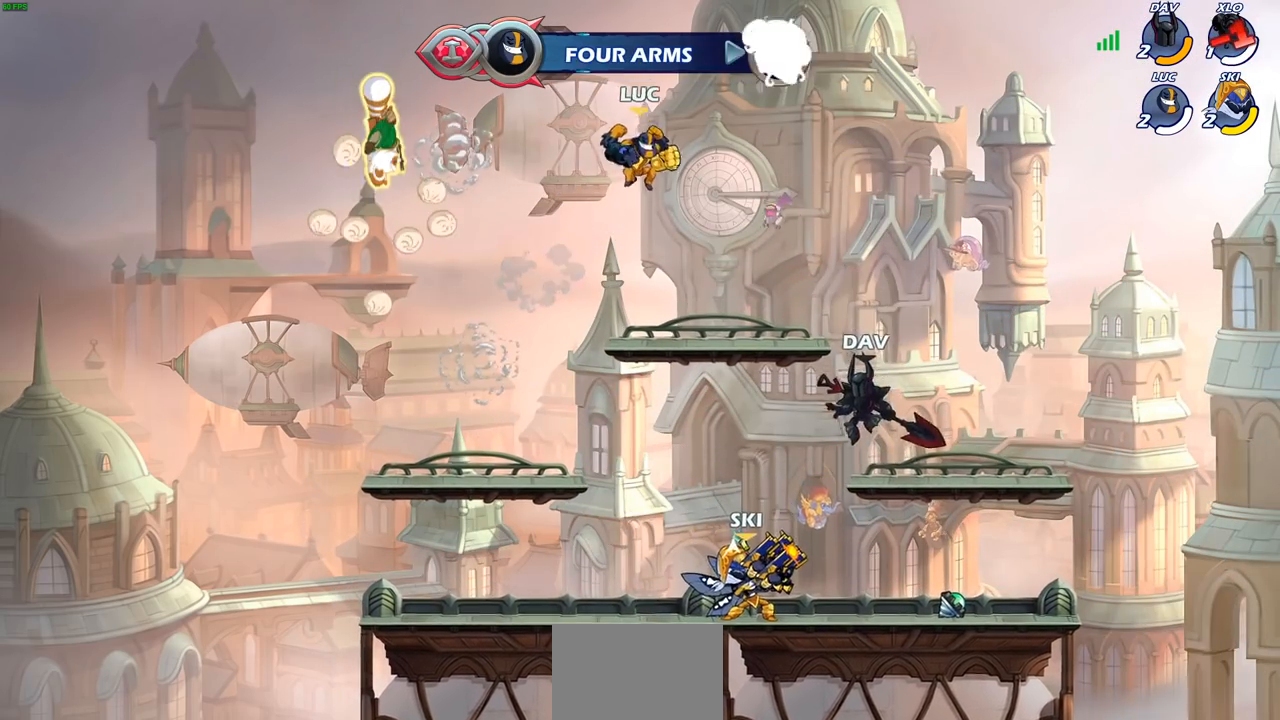
{"dt_ms": 500, "buttons": [], "left_stick": "up-right", "right_stick": "center", "events": [[100, "left_stick", "left"], [350, "CROSS", "down"], [367, "left_stick", "up-right"], [500, "CROSS", "up"]]}
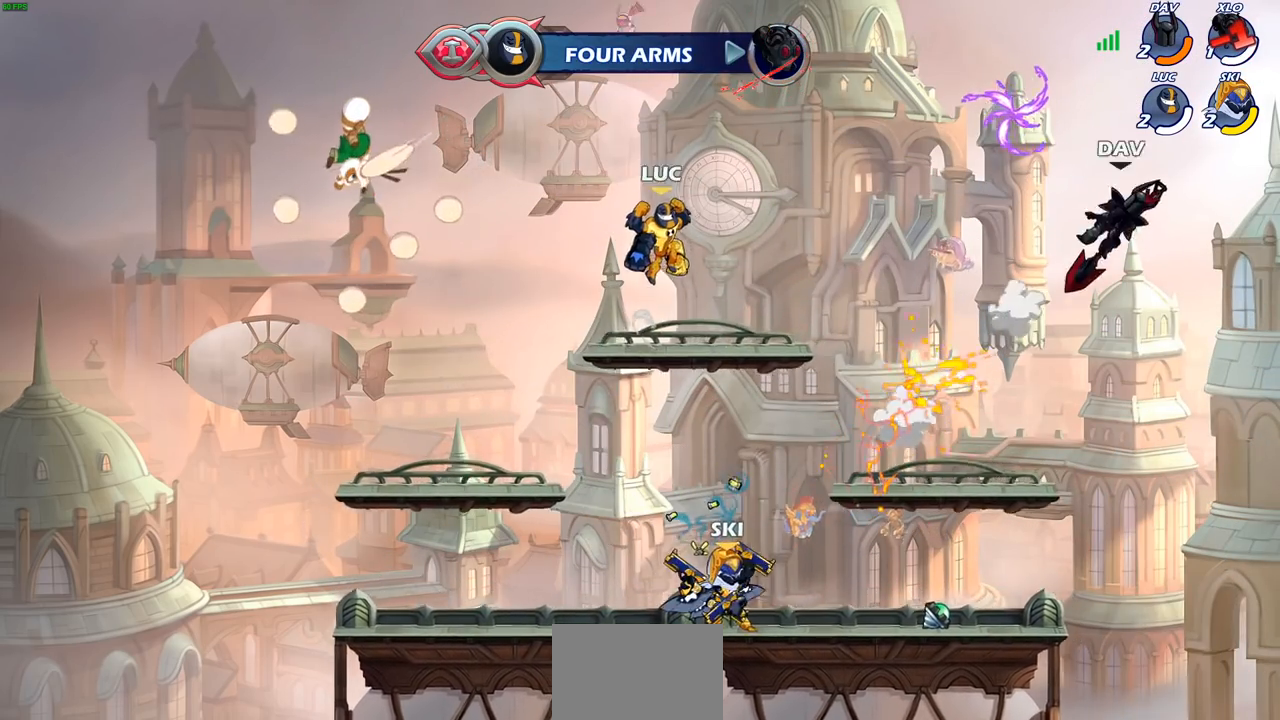
{"dt_ms": 500, "buttons": [], "left_stick": "right", "right_stick": "center", "events": [[117, "left_stick", "down-right"], [200, "left_stick", "down-left"], [367, "left_stick", "up-left"], [450, "left_stick", "right"]]}
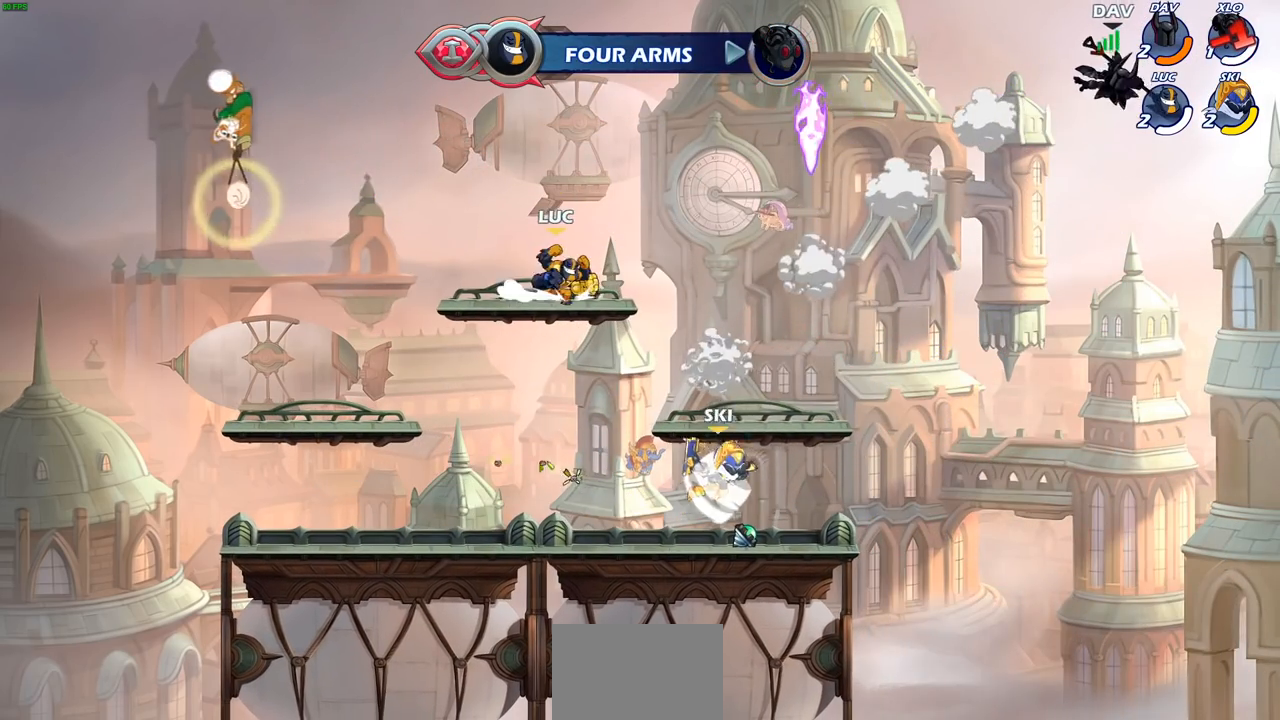
{"dt_ms": 500, "buttons": ["CIRCLE"], "left_stick": "right", "right_stick": "center", "events": [[117, "R2", "down"], [150, "CIRCLE", "down"], [367, "R2", "up"]]}
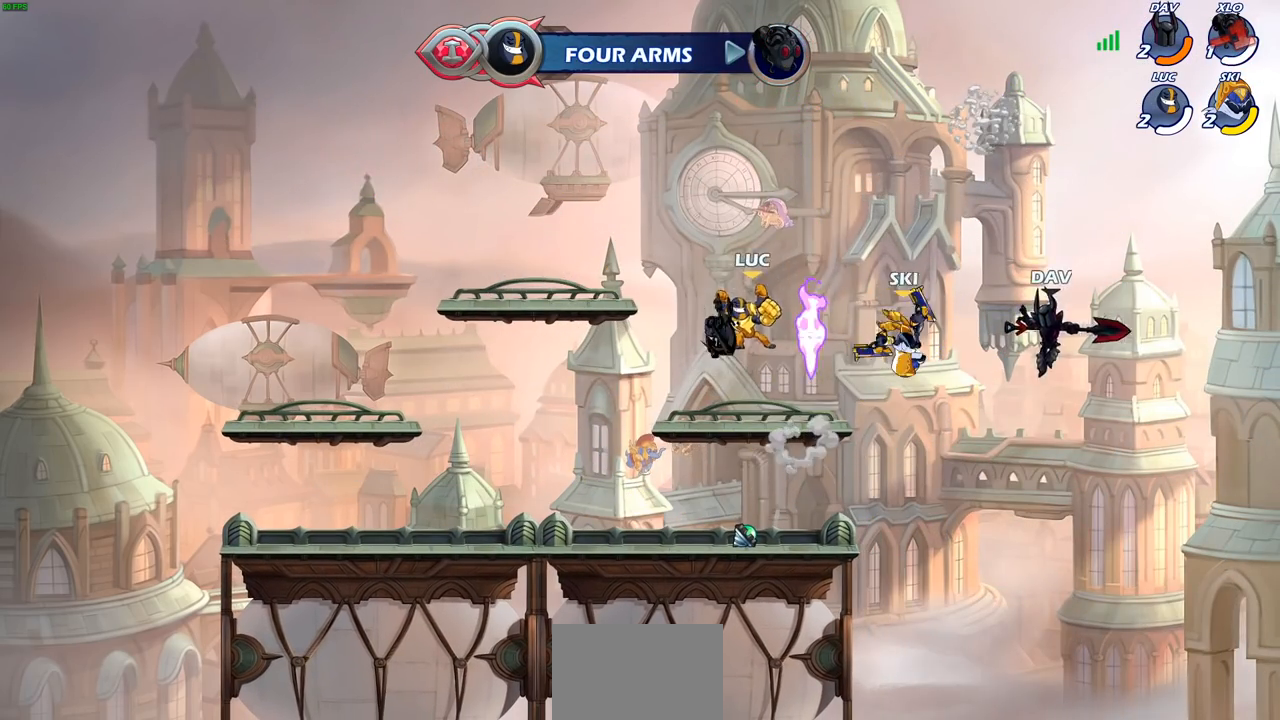
{"dt_ms": 500, "buttons": [], "left_stick": "center", "right_stick": "center", "events": [[150, "CIRCLE", "up"], [200, "left_stick", "center"]]}
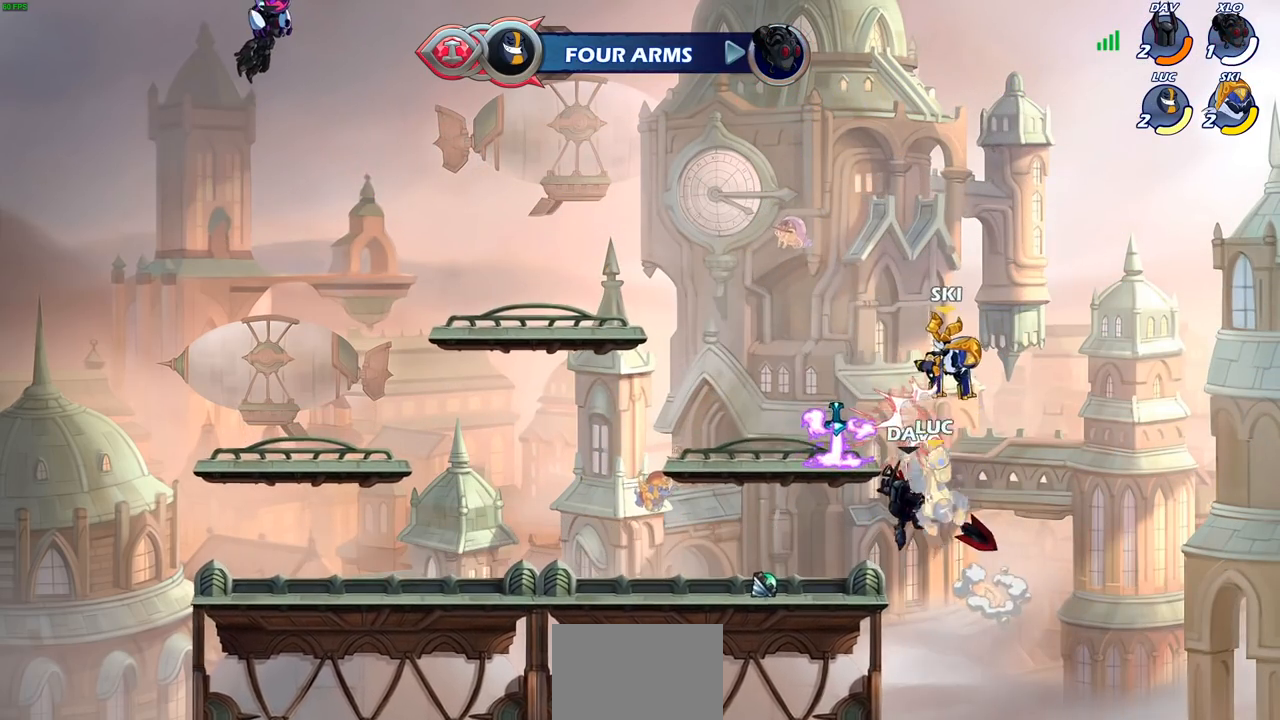
{"dt_ms": 500, "buttons": ["CIRCLE"], "left_stick": "up-left", "right_stick": "center", "events": [[233, "left_stick", "left"], [333, "CROSS", "down"], [417, "left_stick", "up-left"], [467, "CIRCLE", "down"], [467, "CROSS", "up"]]}
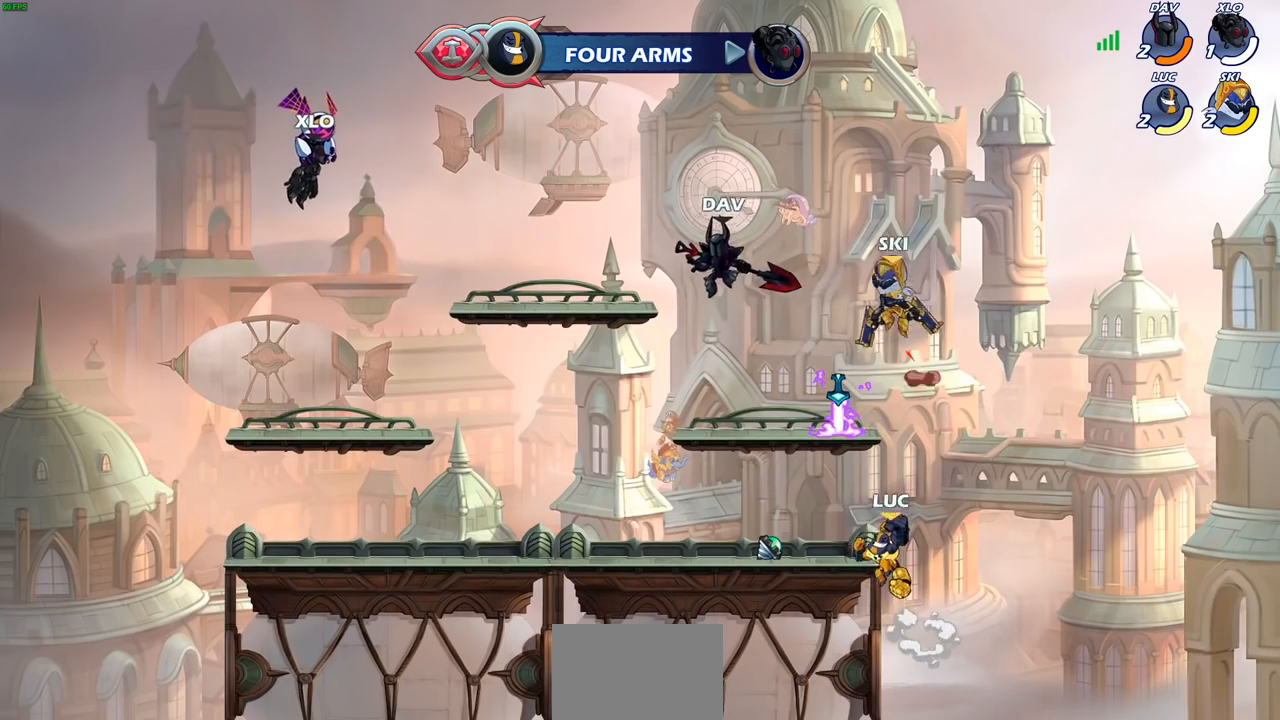
{"dt_ms": 500, "buttons": [], "left_stick": "right", "right_stick": "center", "events": [[133, "CIRCLE", "up"], [317, "left_stick", "center"], [417, "left_stick", "right"]]}
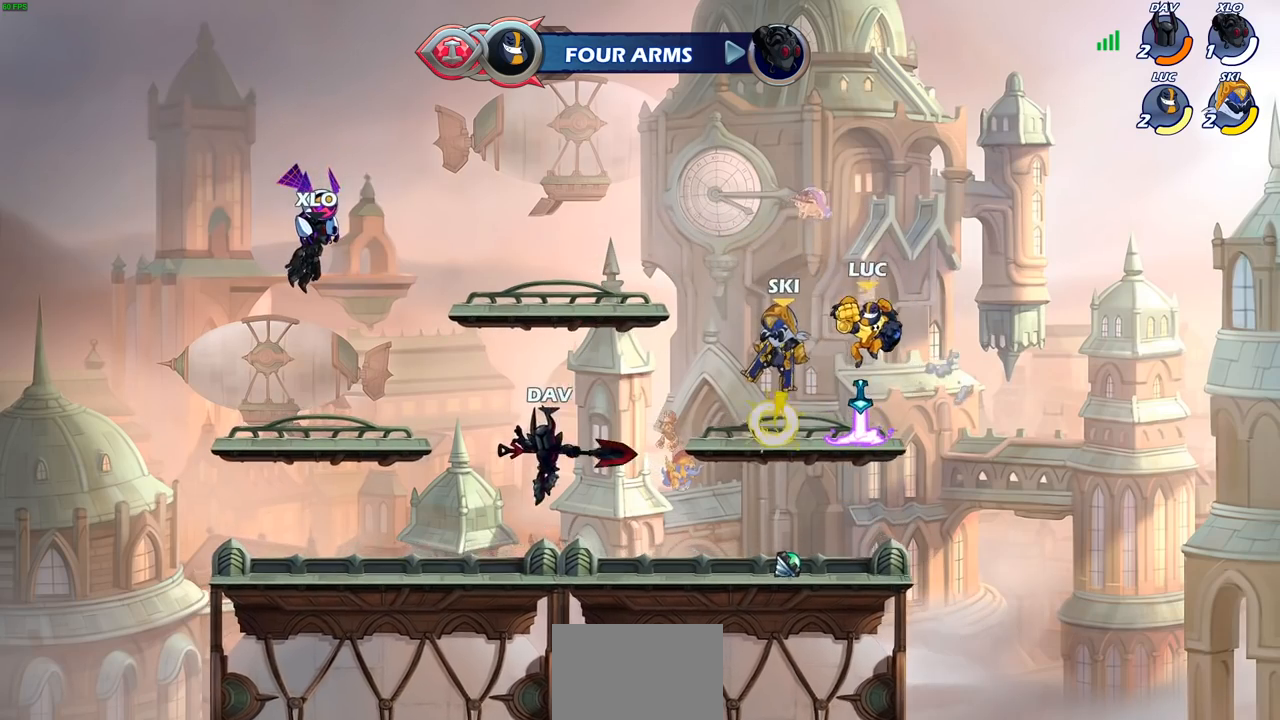
{"dt_ms": 500, "buttons": [], "left_stick": "down-right", "right_stick": "center", "events": [[100, "left_stick", "down"], [200, "left_stick", "left"], [283, "left_stick", "up"], [333, "left_stick", "up-right"], [500, "left_stick", "down-right"]]}
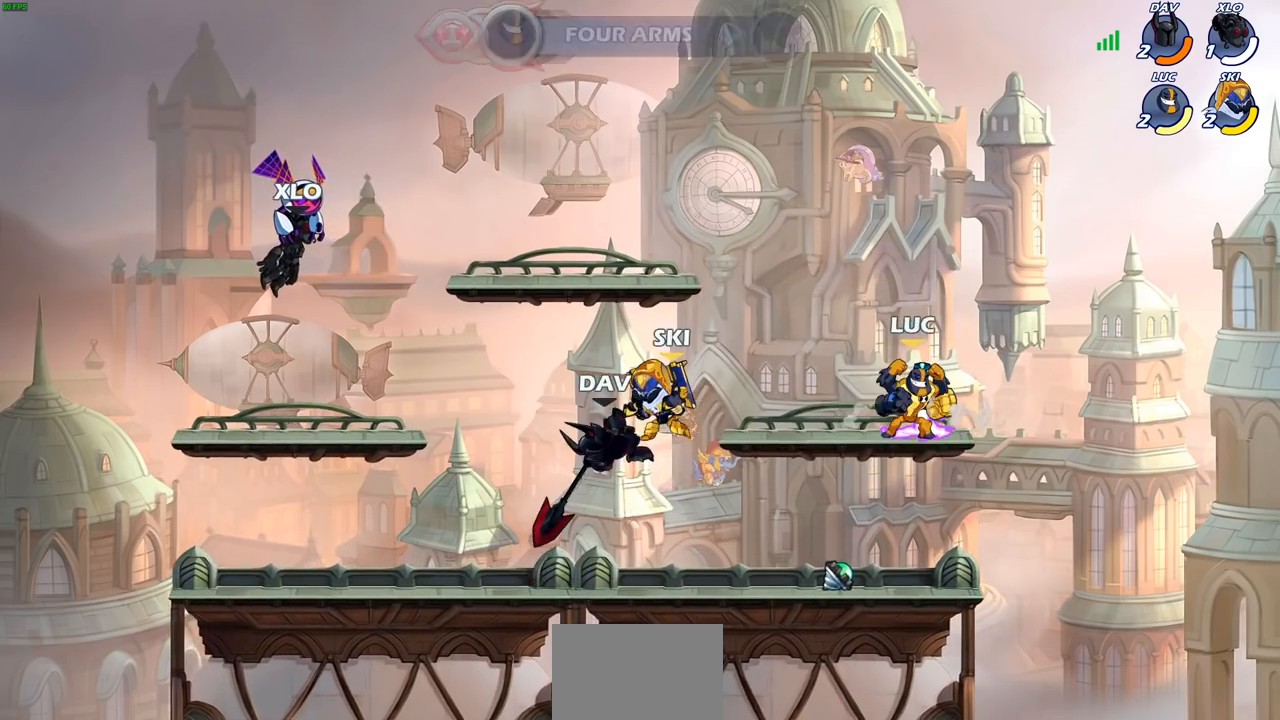
{"dt_ms": 500, "buttons": ["R2"], "left_stick": "center", "right_stick": "center", "events": [[83, "left_stick", "down-left"], [367, "R1", "down"], [367, "R2", "down"], [383, "CIRCLE", "down"], [467, "R1", "up"], [467, "left_stick", "center"], [500, "CIRCLE", "up"]]}
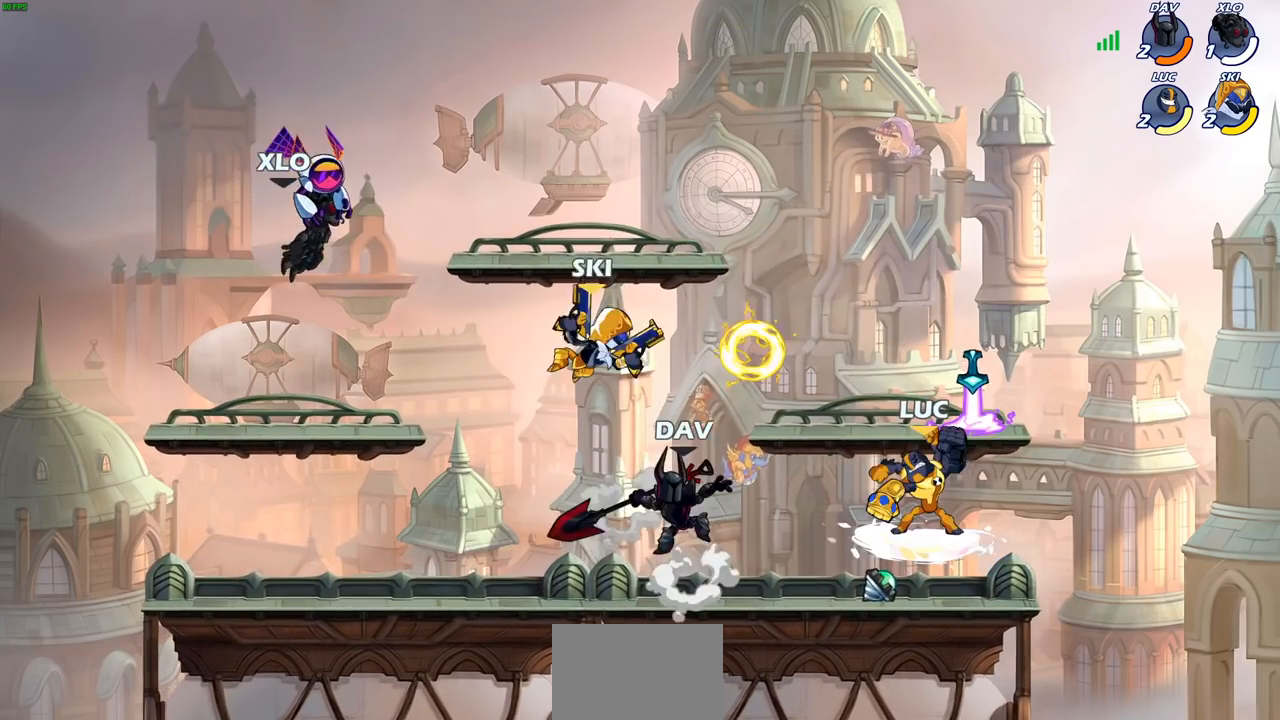
{"dt_ms": 500, "buttons": [], "left_stick": "right", "right_stick": "center", "events": [[17, "R2", "up"], [500, "left_stick", "right"]]}
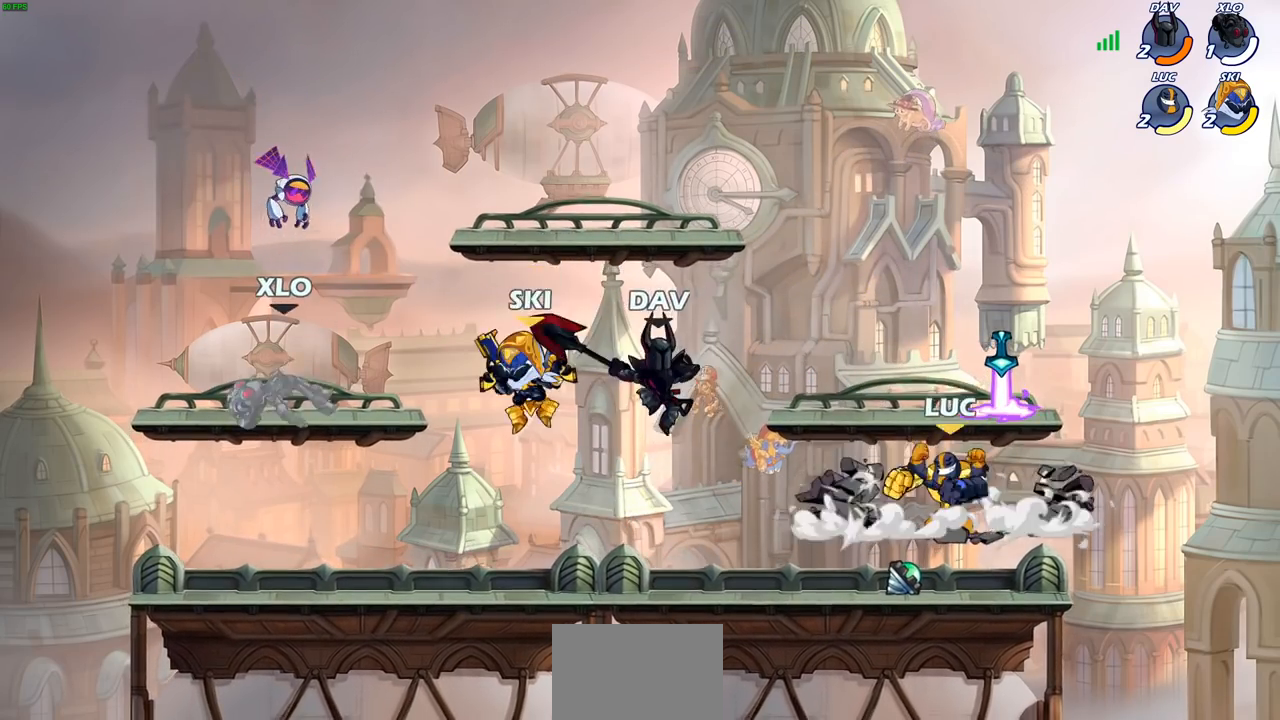
{"dt_ms": 500, "buttons": [], "left_stick": "center", "right_stick": "center", "events": [[300, "left_stick", "up-left"], [417, "left_stick", "up-right"], [500, "left_stick", "center"]]}
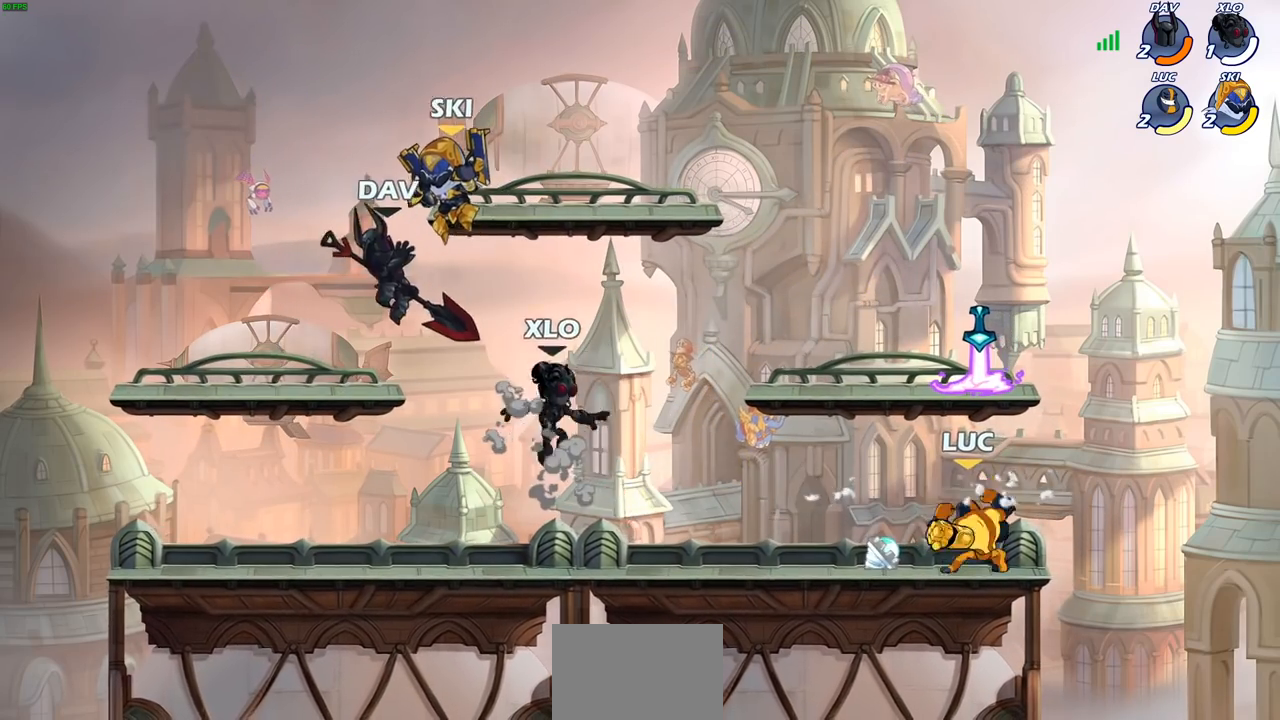
{"dt_ms": 500, "buttons": [], "left_stick": "up", "right_stick": "center", "events": [[17, "left_stick", "left"], [117, "left_stick", "up-right"], [217, "left_stick", "left"], [333, "left_stick", "right"], [400, "left_stick", "up"]]}
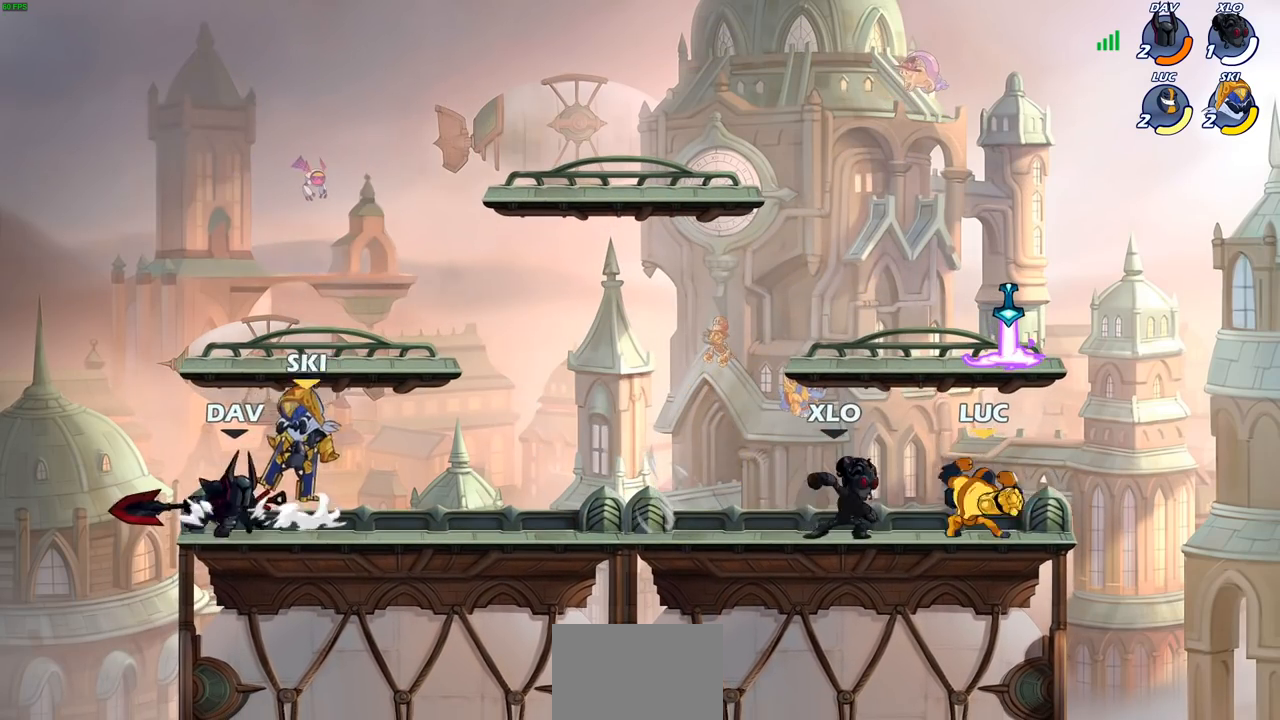
{"dt_ms": 500, "buttons": [], "left_stick": "center", "right_stick": "center", "events": [[17, "CIRCLE", "down"], [17, "left_stick", "center"], [100, "CIRCLE", "up"]]}
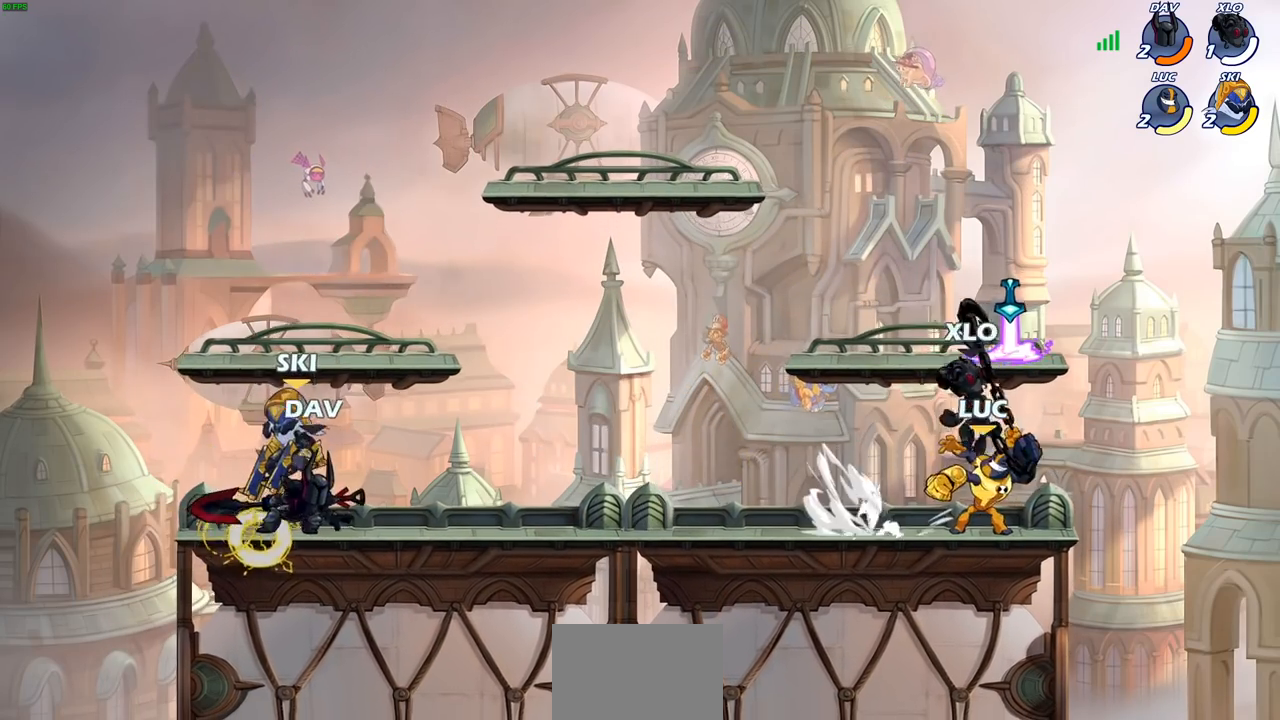
{"dt_ms": 1000, "buttons": [], "left_stick": "left", "right_stick": "center"}
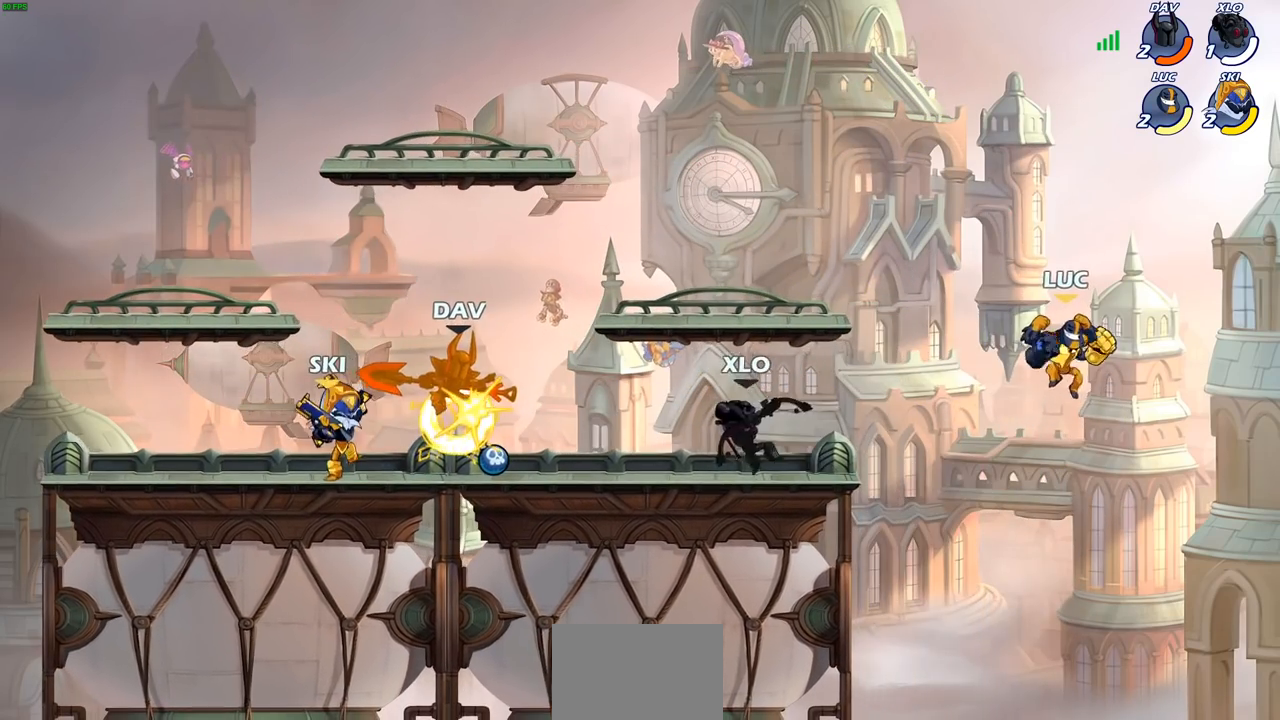
{"dt_ms": 500, "buttons": ["SQUARE", "R2"], "left_stick": "down-left", "right_stick": "center", "events": [[150, "CROSS", "down"], [300, "CROSS", "up"], [383, "left_stick", "down-left"], [467, "R2", "down"], [483, "SQUARE", "down"]]}
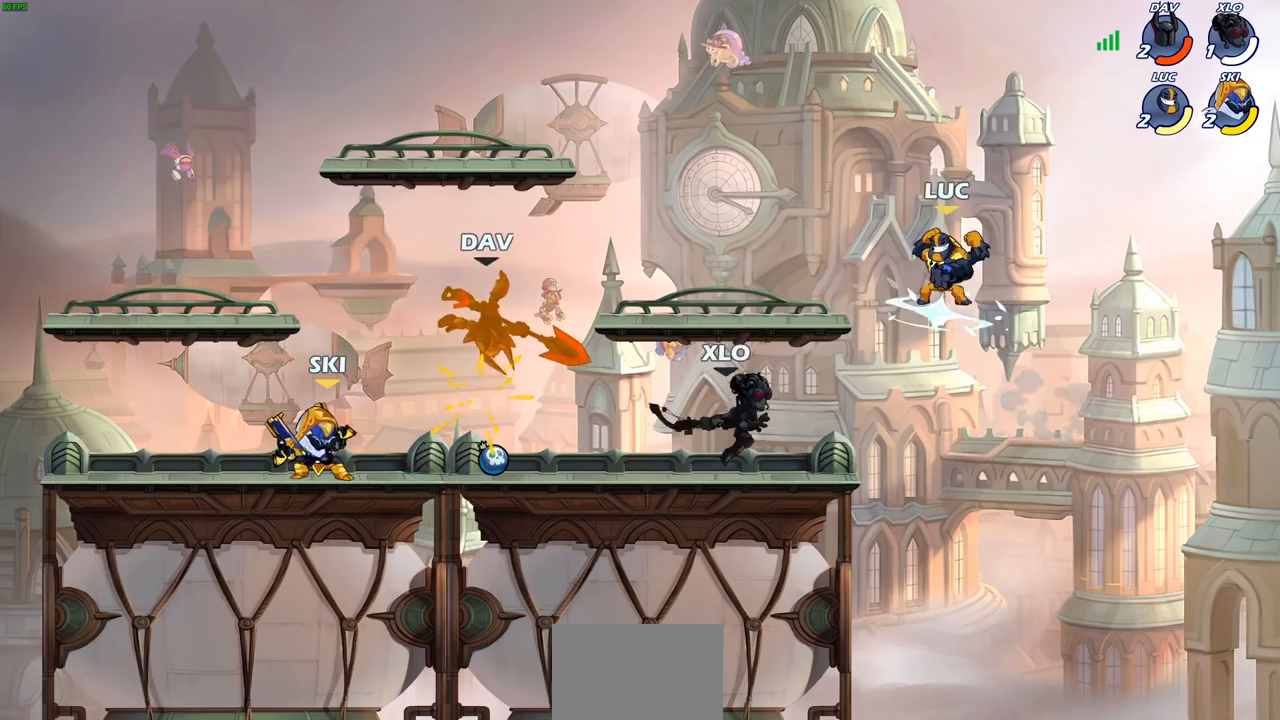
{"dt_ms": 500, "buttons": [], "left_stick": "center", "right_stick": "center", "events": [[50, "left_stick", "down"], [83, "SQUARE", "up"], [117, "R2", "up"], [167, "left_stick", "center"], [350, "left_stick", "up-left"], [483, "left_stick", "center"]]}
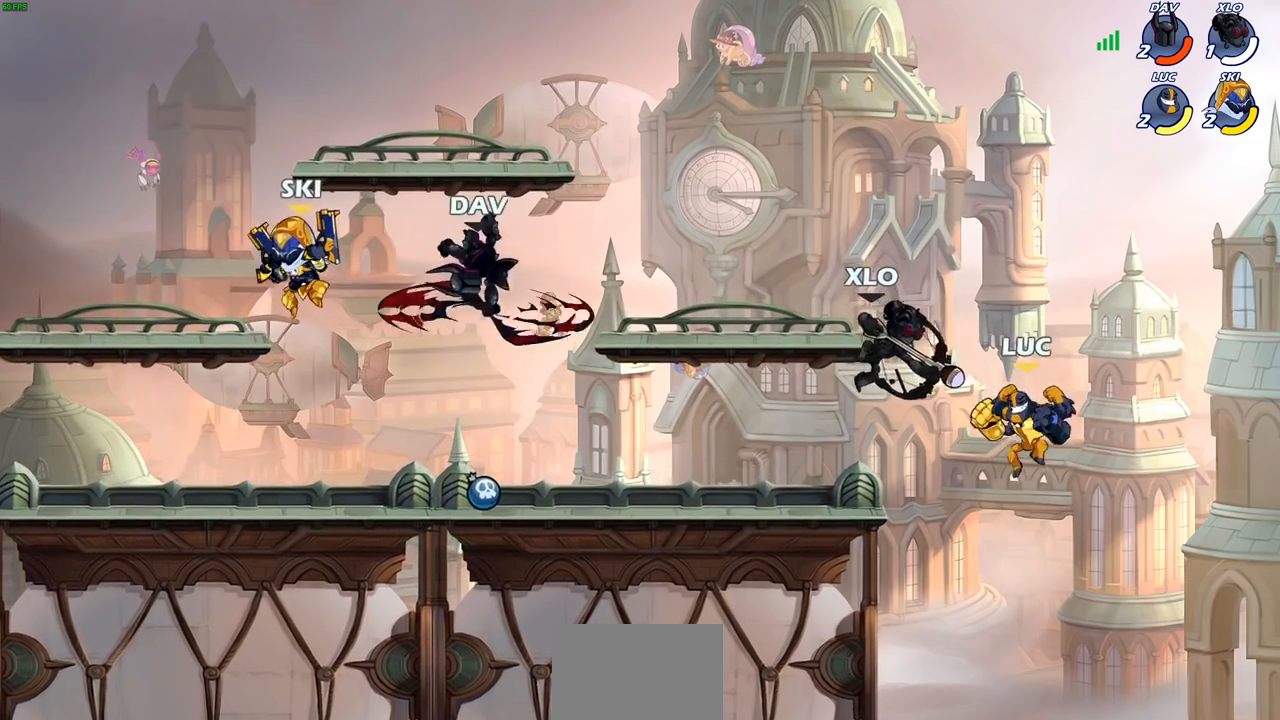
{"dt_ms": 500, "buttons": [], "left_stick": "left", "right_stick": "center", "events": [[167, "left_stick", "left"]]}